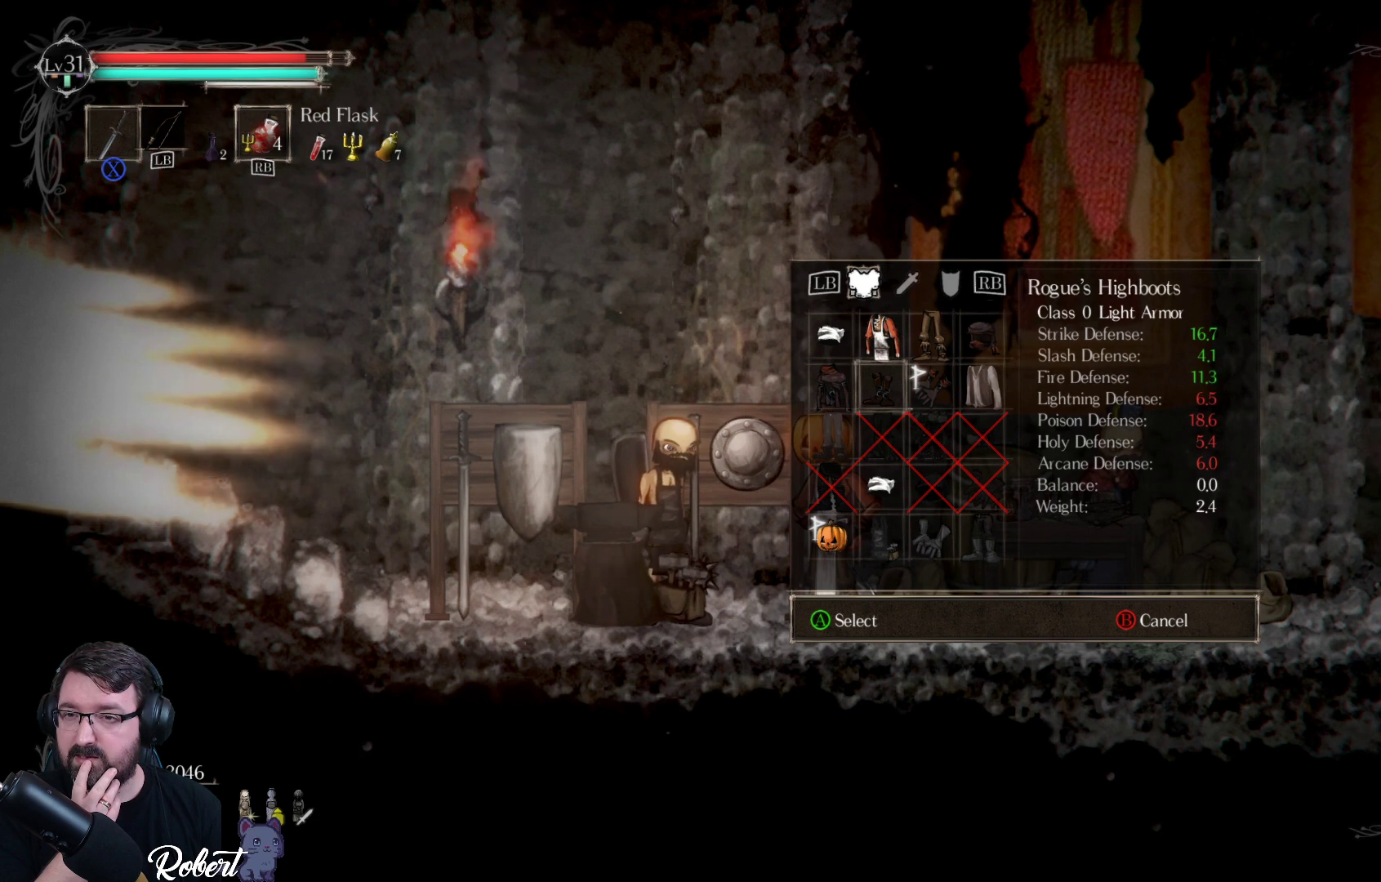
Gameplay with a controller (Xbox layout); each line is a JSON object with the inputs held at the frame after it. "events" lists button and stick changes between this image and that frame as [ms after this image, input, new state], when the widget could be followed in between.
{"buttons": [], "left_stick": "center", "right_stick": "center", "events": []}
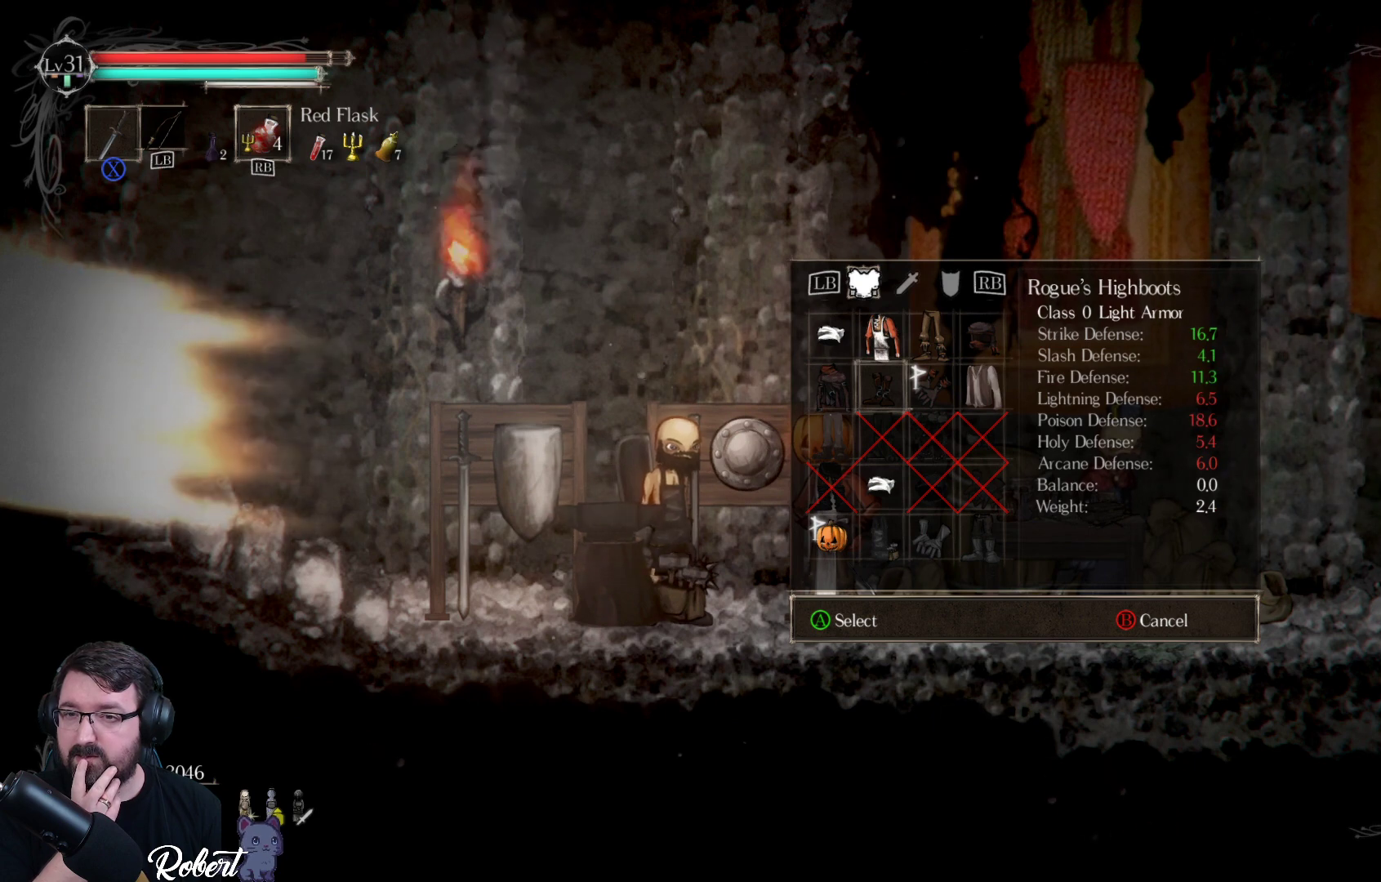
{"buttons": [], "left_stick": "center", "right_stick": "center", "events": []}
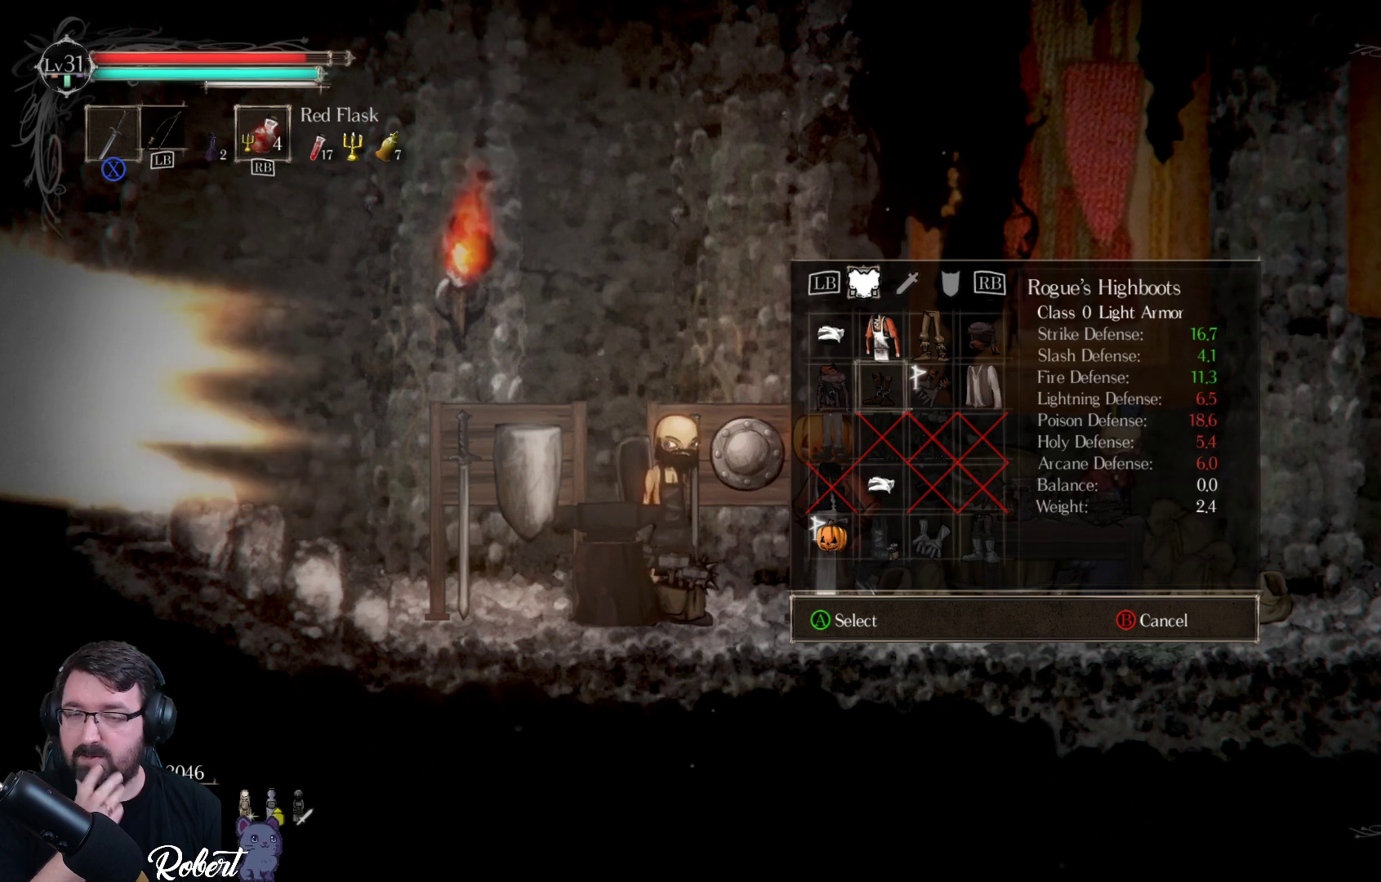
{"buttons": [], "left_stick": "center", "right_stick": "center", "events": []}
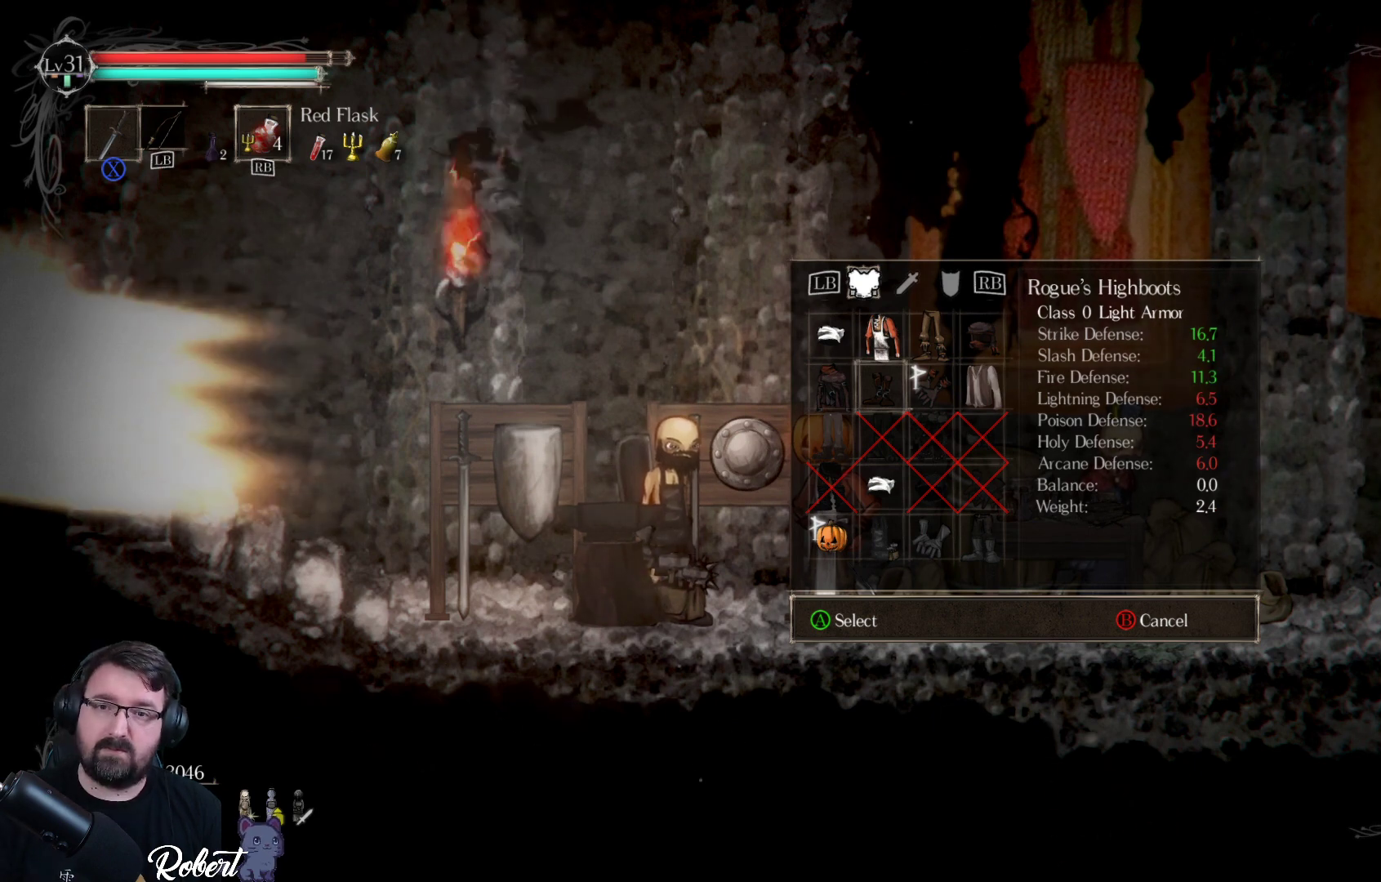
{"buttons": [], "left_stick": "center", "right_stick": "center", "events": []}
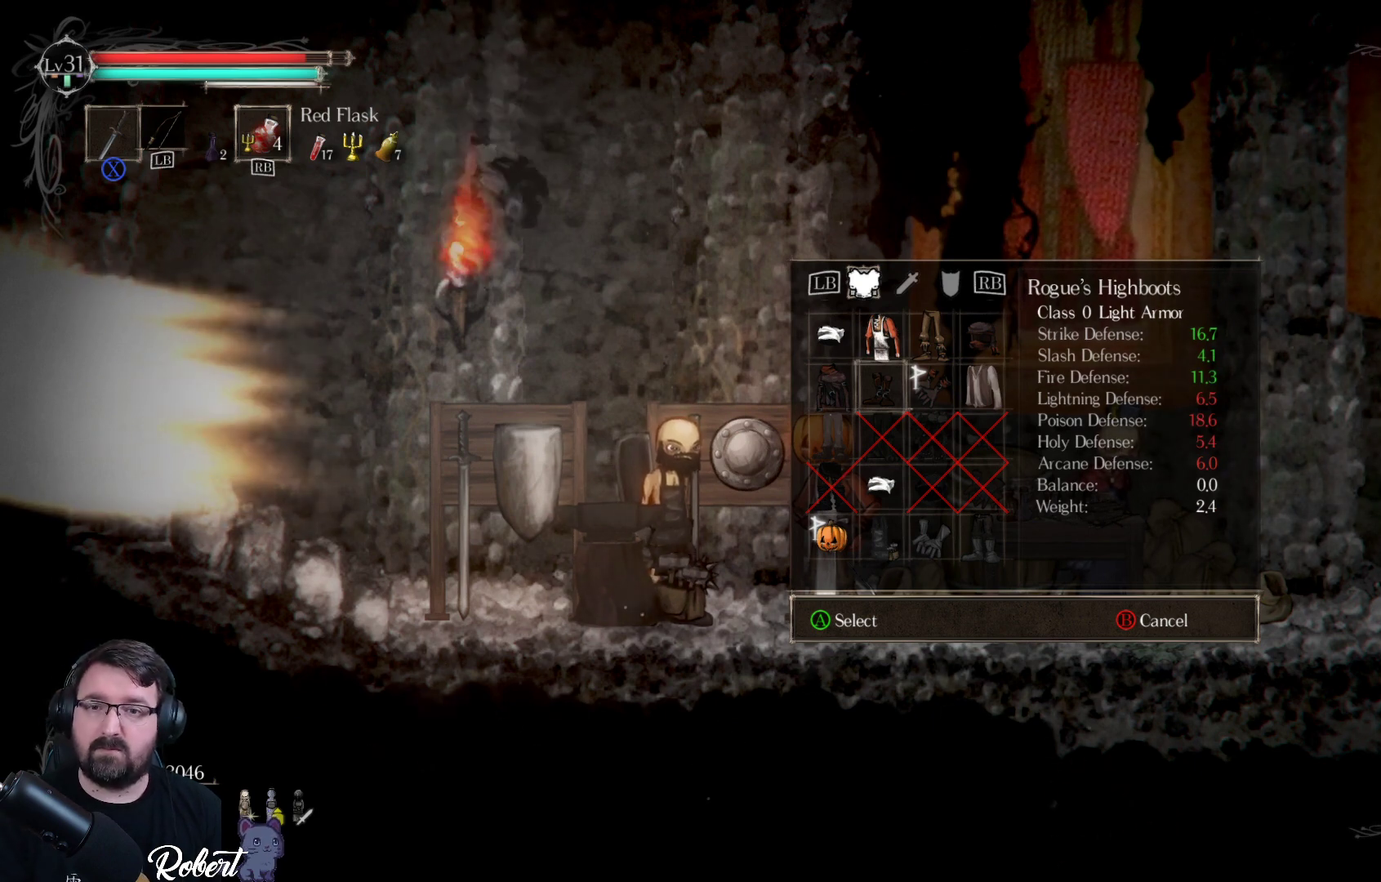
{"buttons": [], "left_stick": "center", "right_stick": "center", "events": [[200, "B", "down"], [333, "B", "up"]]}
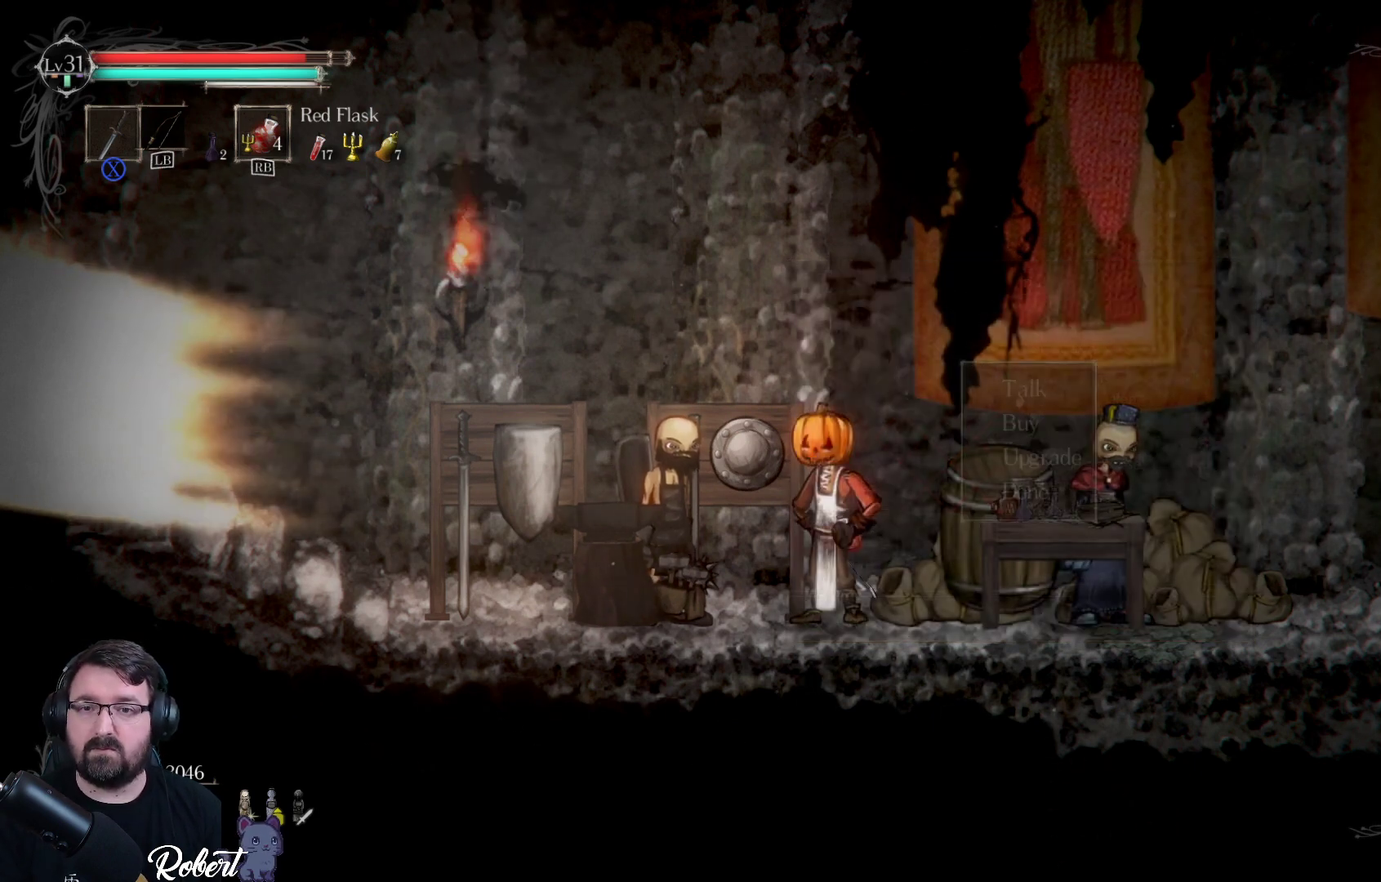
{"buttons": [], "left_stick": "center", "right_stick": "center", "events": []}
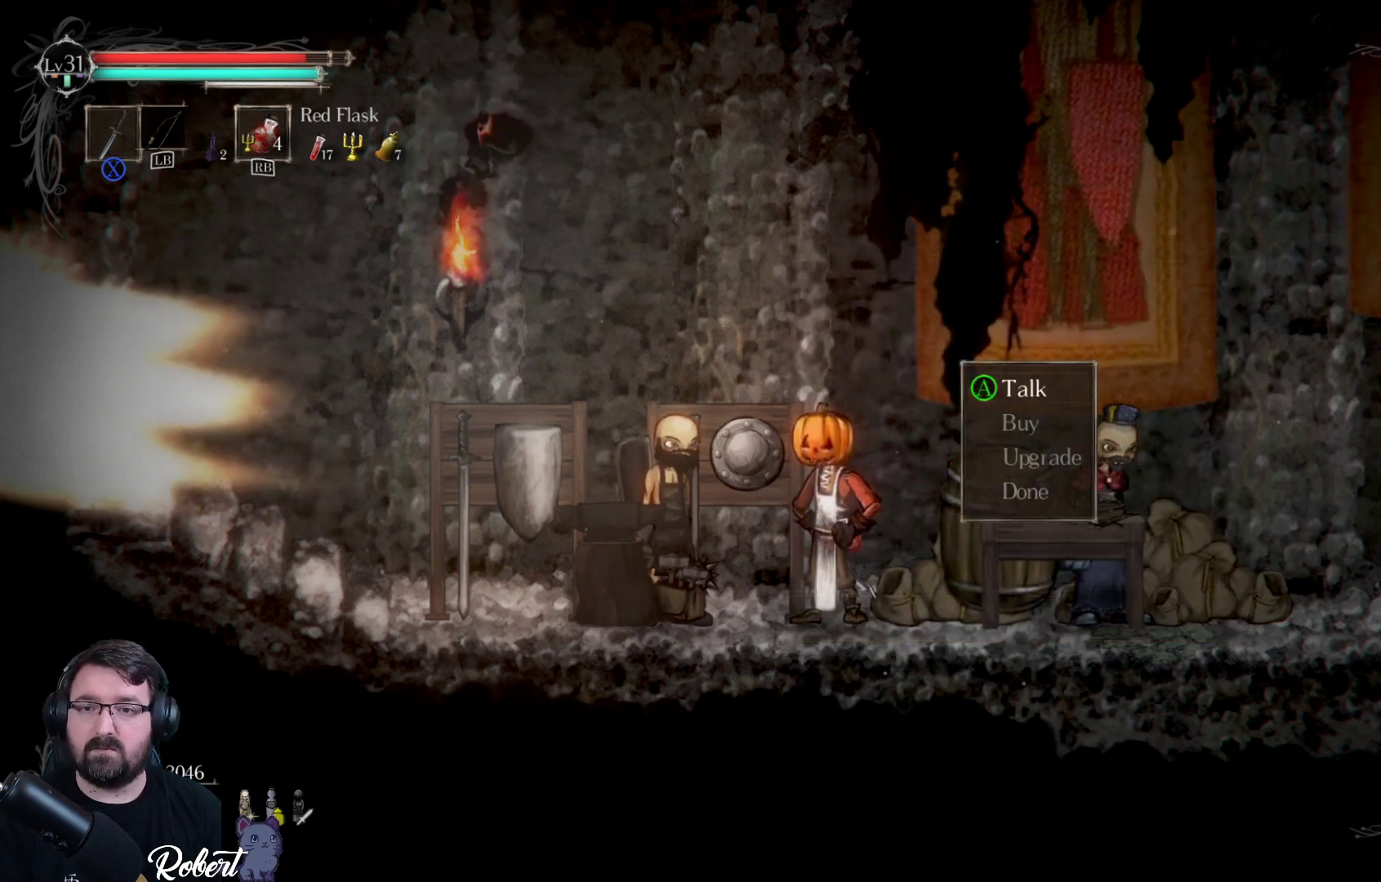
{"buttons": ["DPAD_DOWN"], "left_stick": "center", "right_stick": "center", "events": [[233, "DPAD_DOWN", "down"], [300, "DPAD_DOWN", "up"], [500, "DPAD_DOWN", "down"]]}
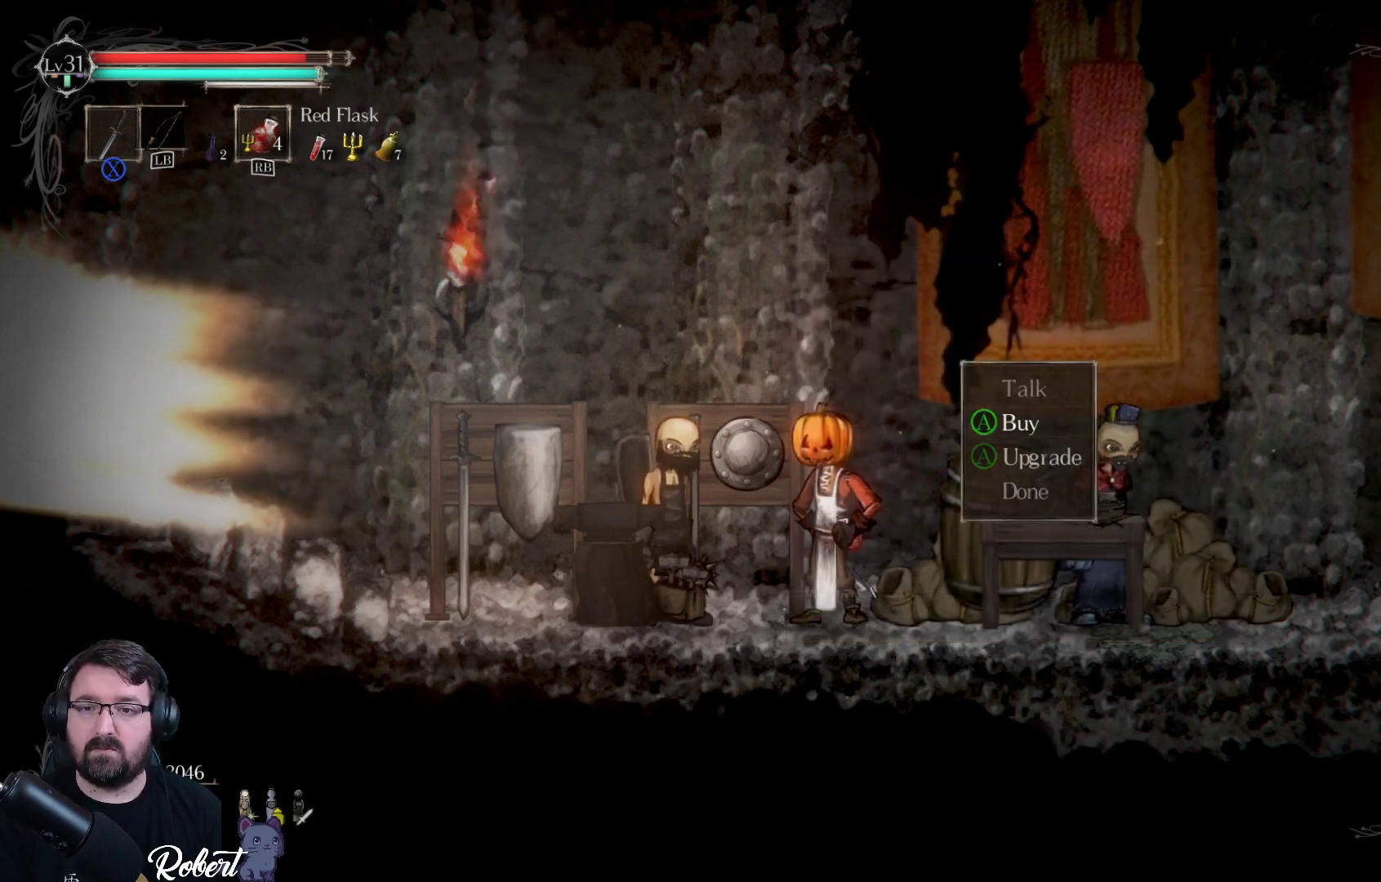
{"buttons": [], "left_stick": "center", "right_stick": "center", "events": [[100, "DPAD_DOWN", "up"], [167, "DPAD_DOWN", "down"], [267, "DPAD_DOWN", "up"], [367, "A", "down"], [467, "A", "up"]]}
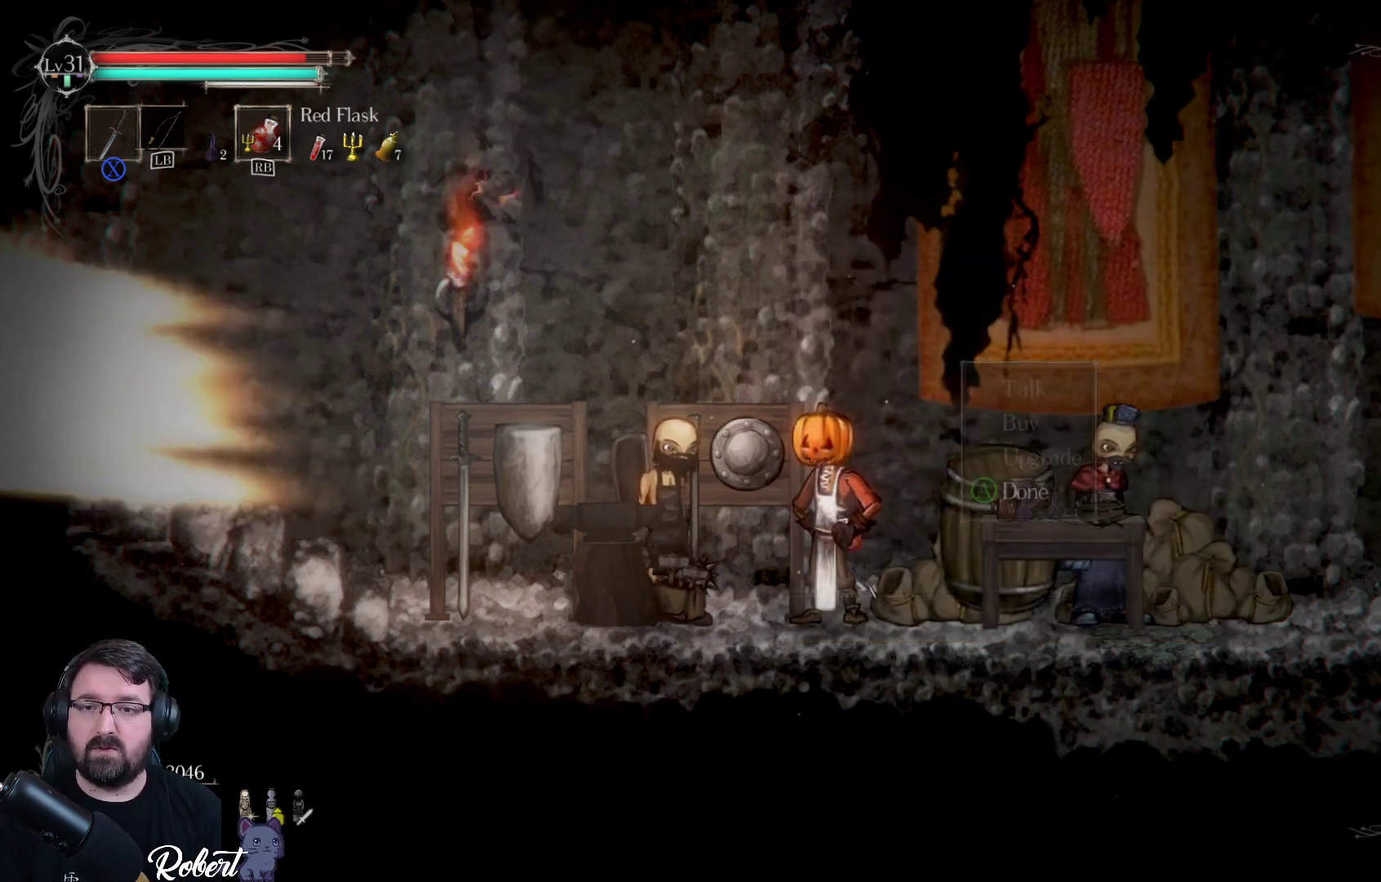
{"buttons": [], "left_stick": "right", "right_stick": "center", "events": [[367, "left_stick", "right"]]}
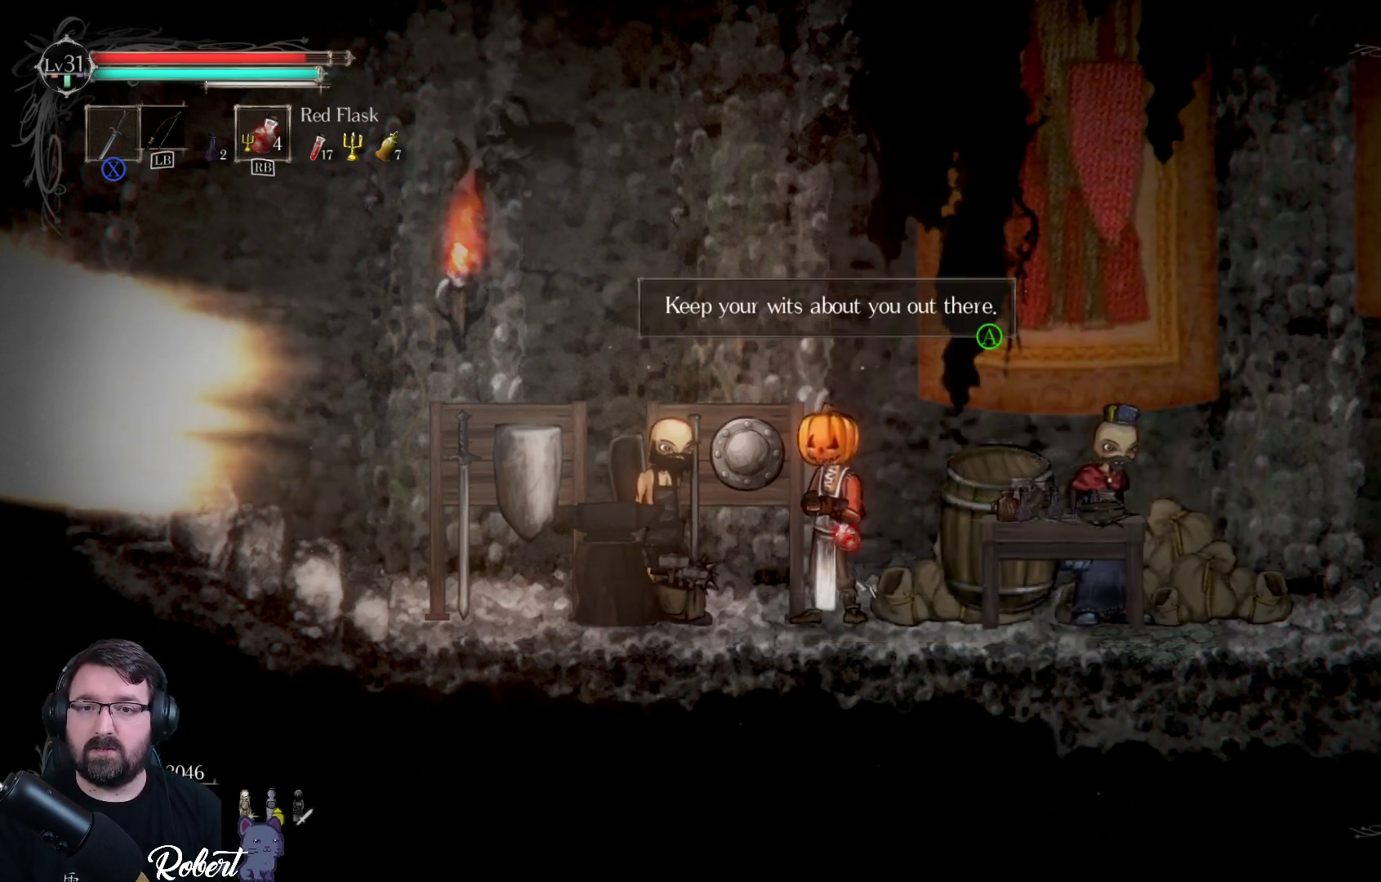
{"buttons": [], "left_stick": "right", "right_stick": "center", "events": [[167, "left_stick", "center"], [233, "A", "down"], [333, "A", "up"], [467, "left_stick", "right"]]}
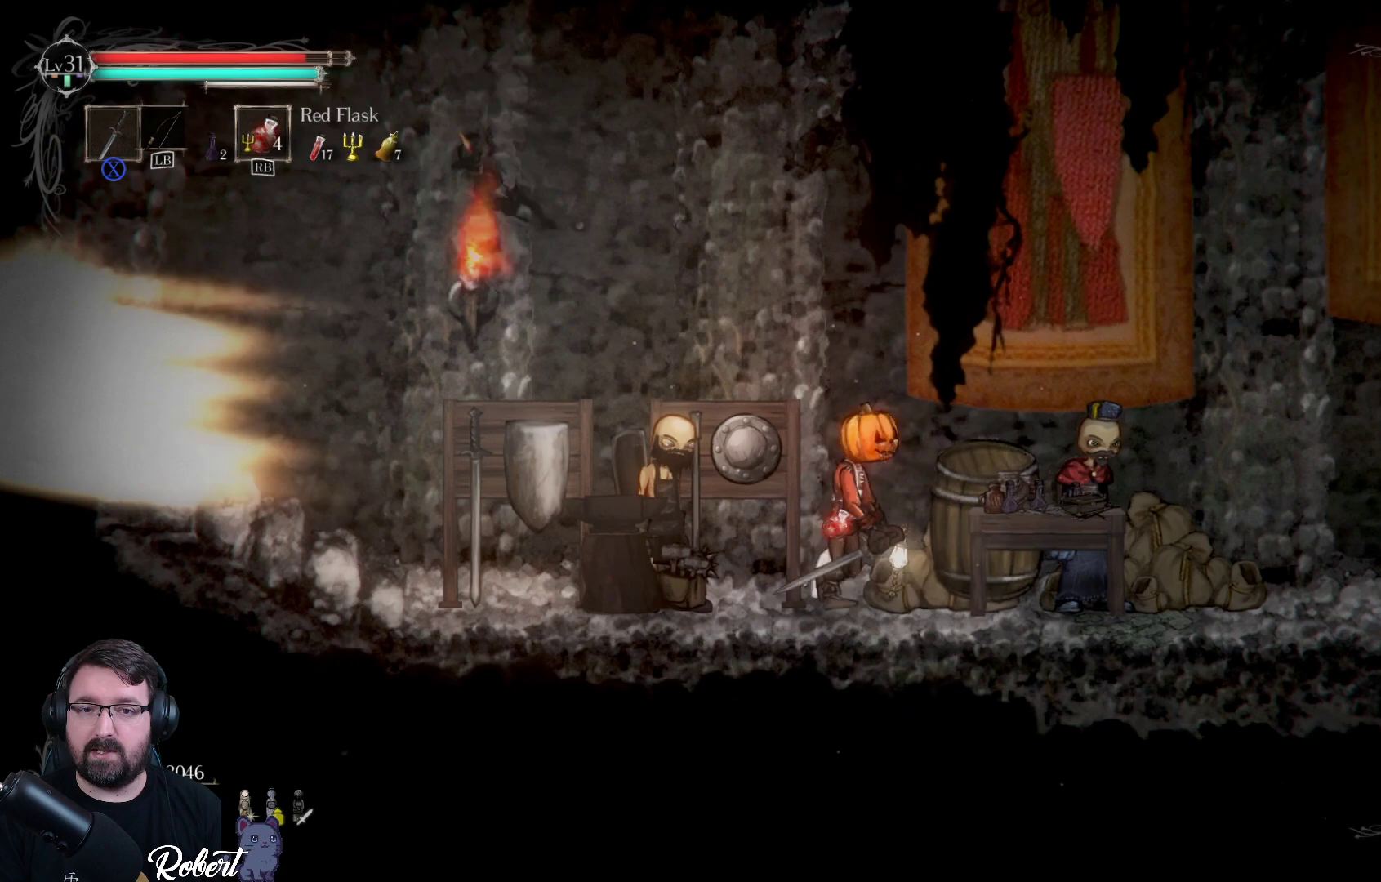
{"buttons": ["SELECT"], "left_stick": "center", "right_stick": "center", "events": [[233, "left_stick", "center"], [500, "SELECT", "down"]]}
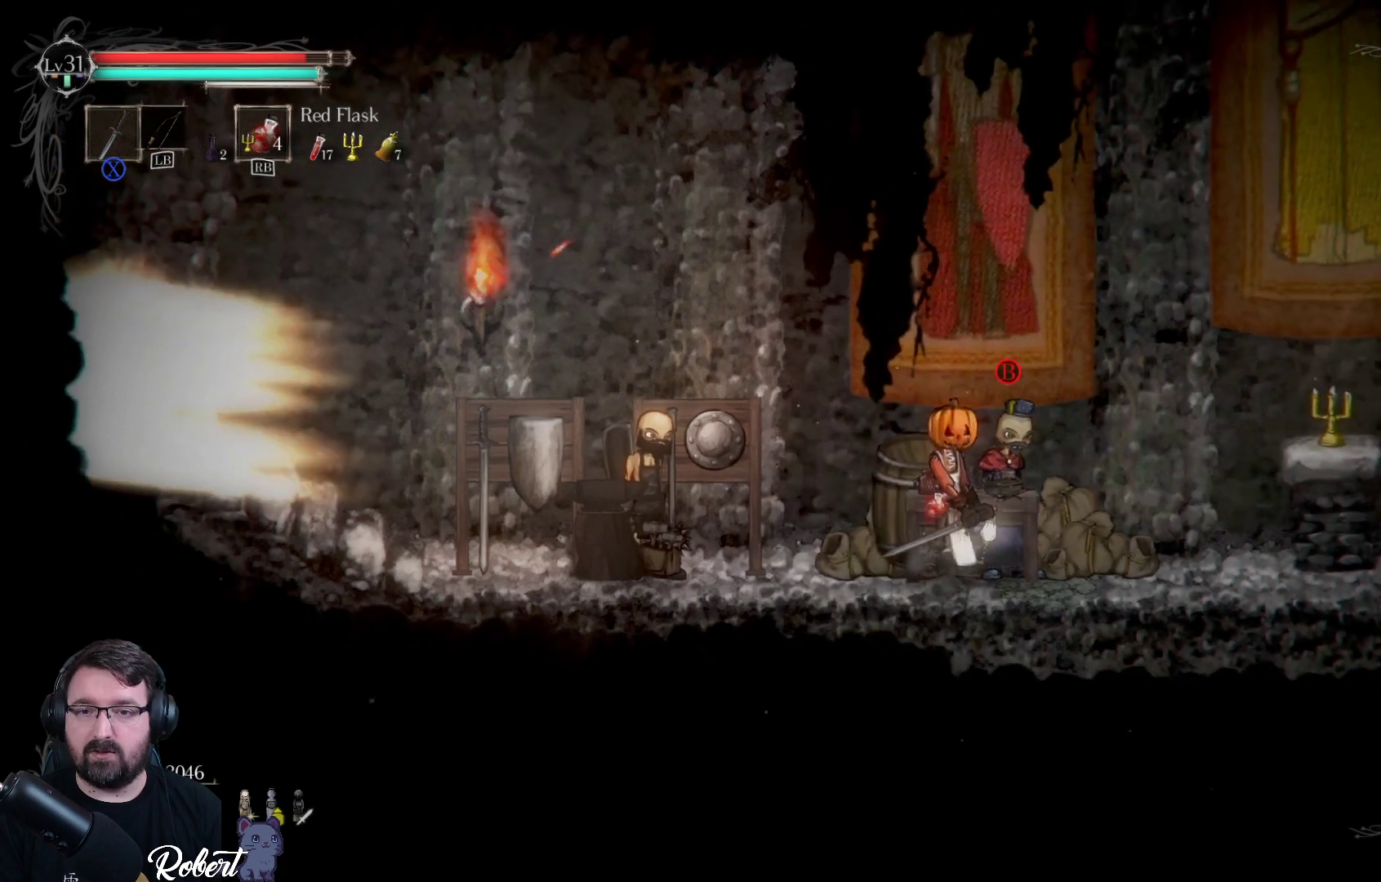
{"buttons": ["START"], "left_stick": "center", "right_stick": "center", "events": [[100, "SELECT", "up"], [467, "START", "down"]]}
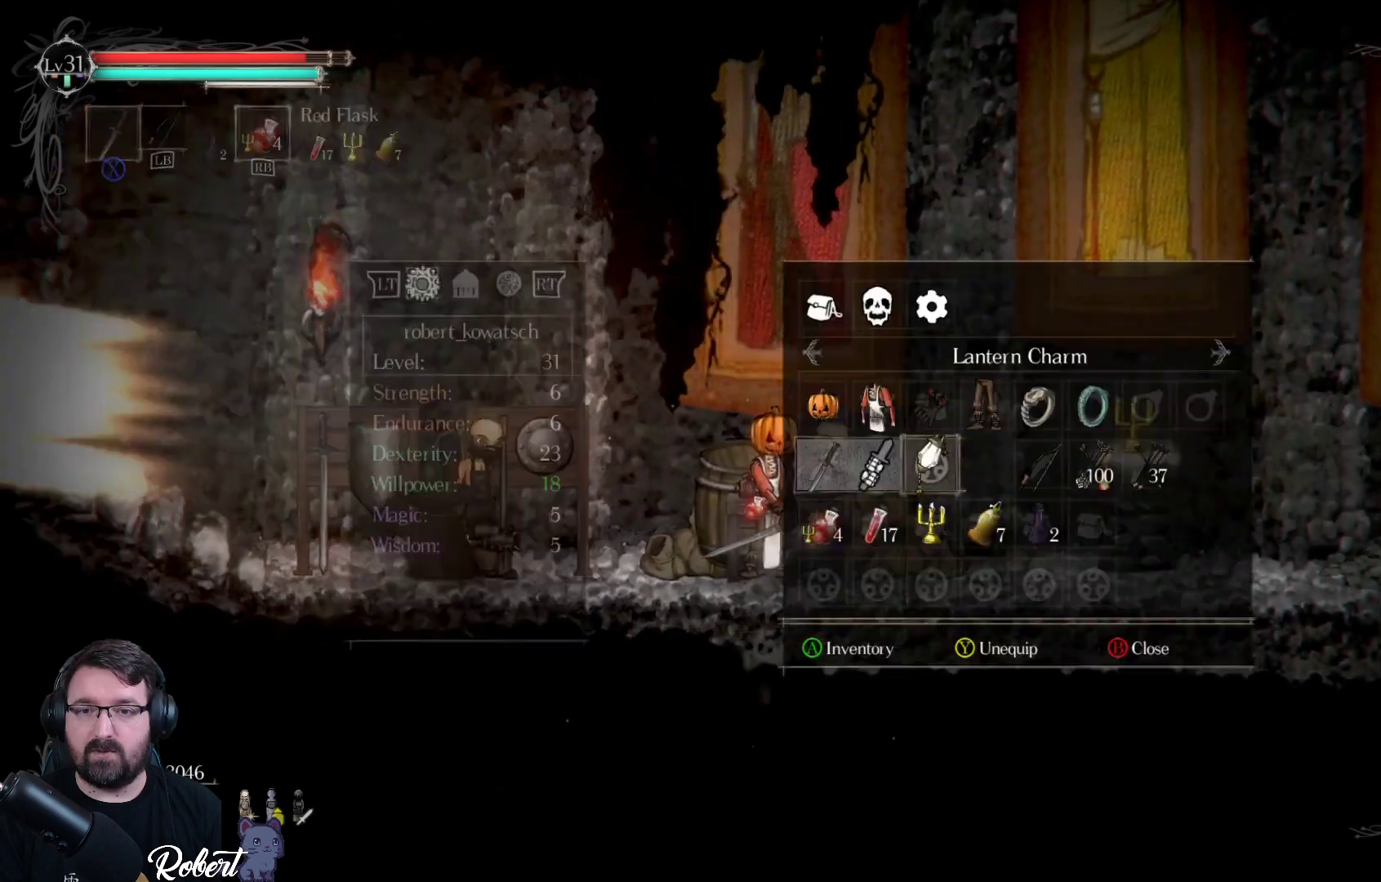
{"buttons": [], "left_stick": "center", "right_stick": "center", "events": [[33, "START", "up"]]}
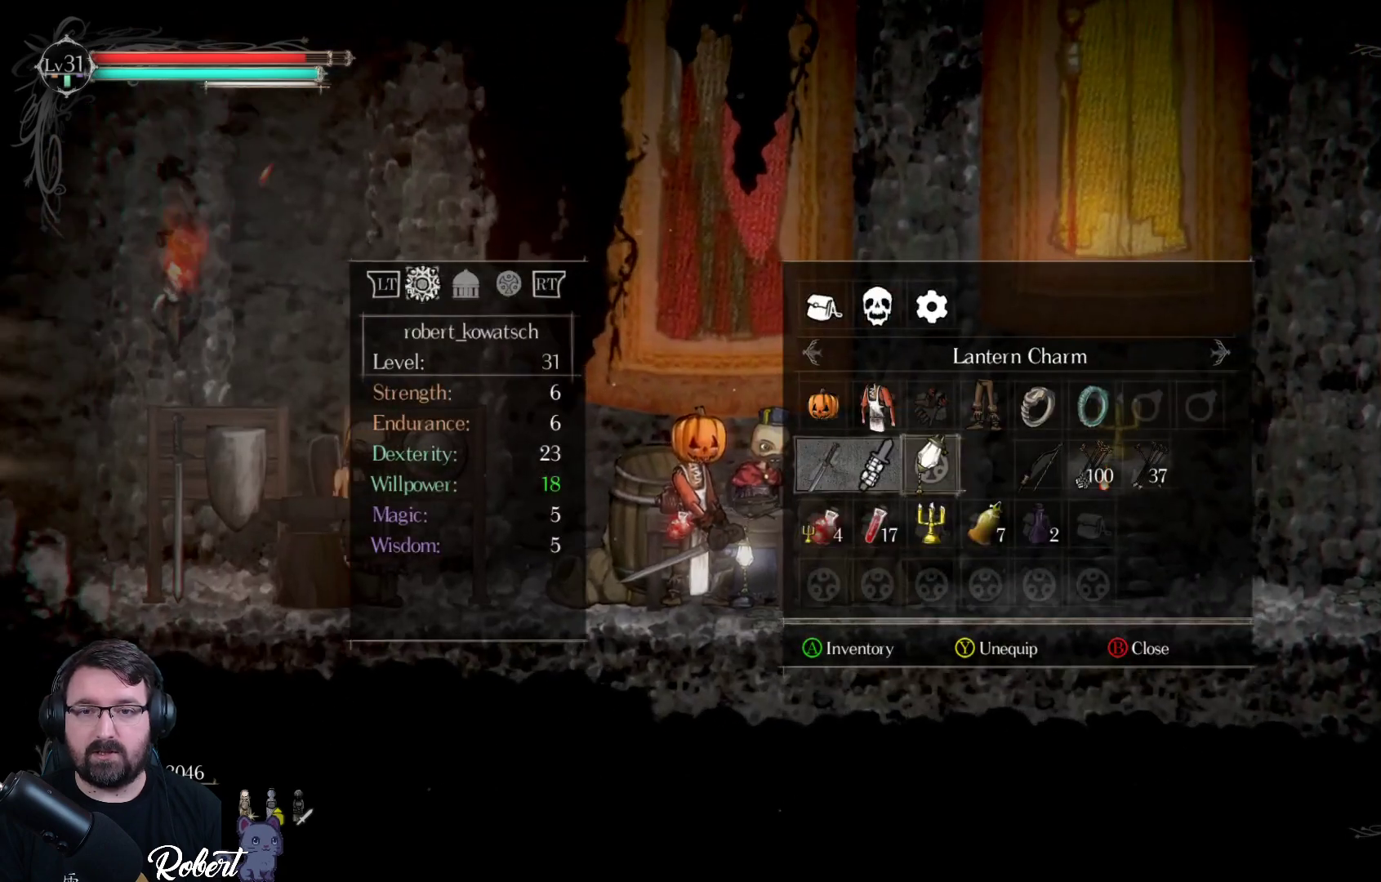
{"buttons": [], "left_stick": "center", "right_stick": "center", "events": [[333, "DPAD_UP", "down"], [433, "DPAD_UP", "up"]]}
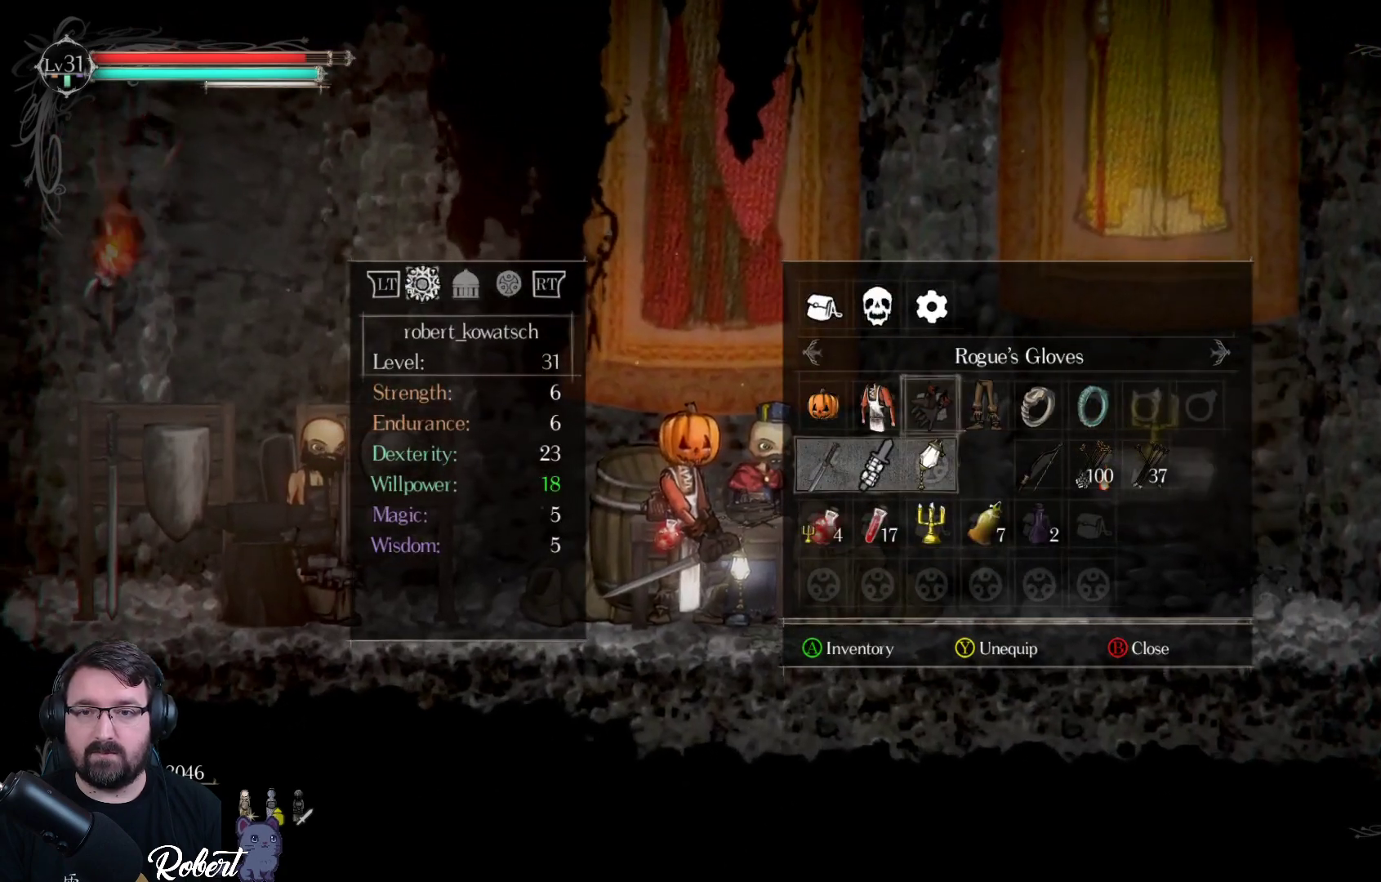
{"buttons": ["A"], "left_stick": "center", "right_stick": "center", "events": [[200, "DPAD_LEFT", "down"], [333, "DPAD_LEFT", "up"], [400, "A", "down"]]}
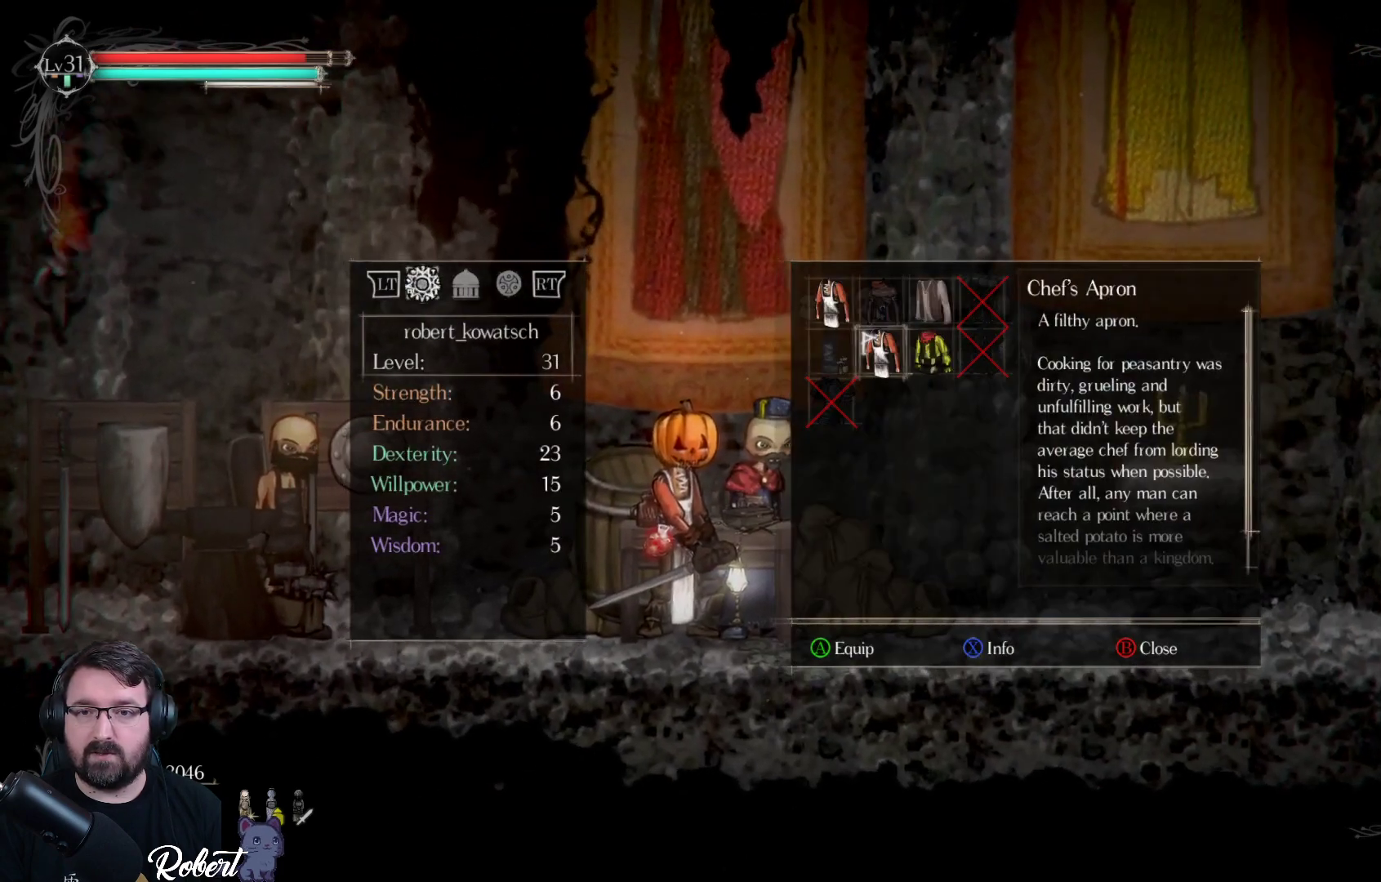
{"buttons": [], "left_stick": "center", "right_stick": "center", "events": [[33, "A", "up"]]}
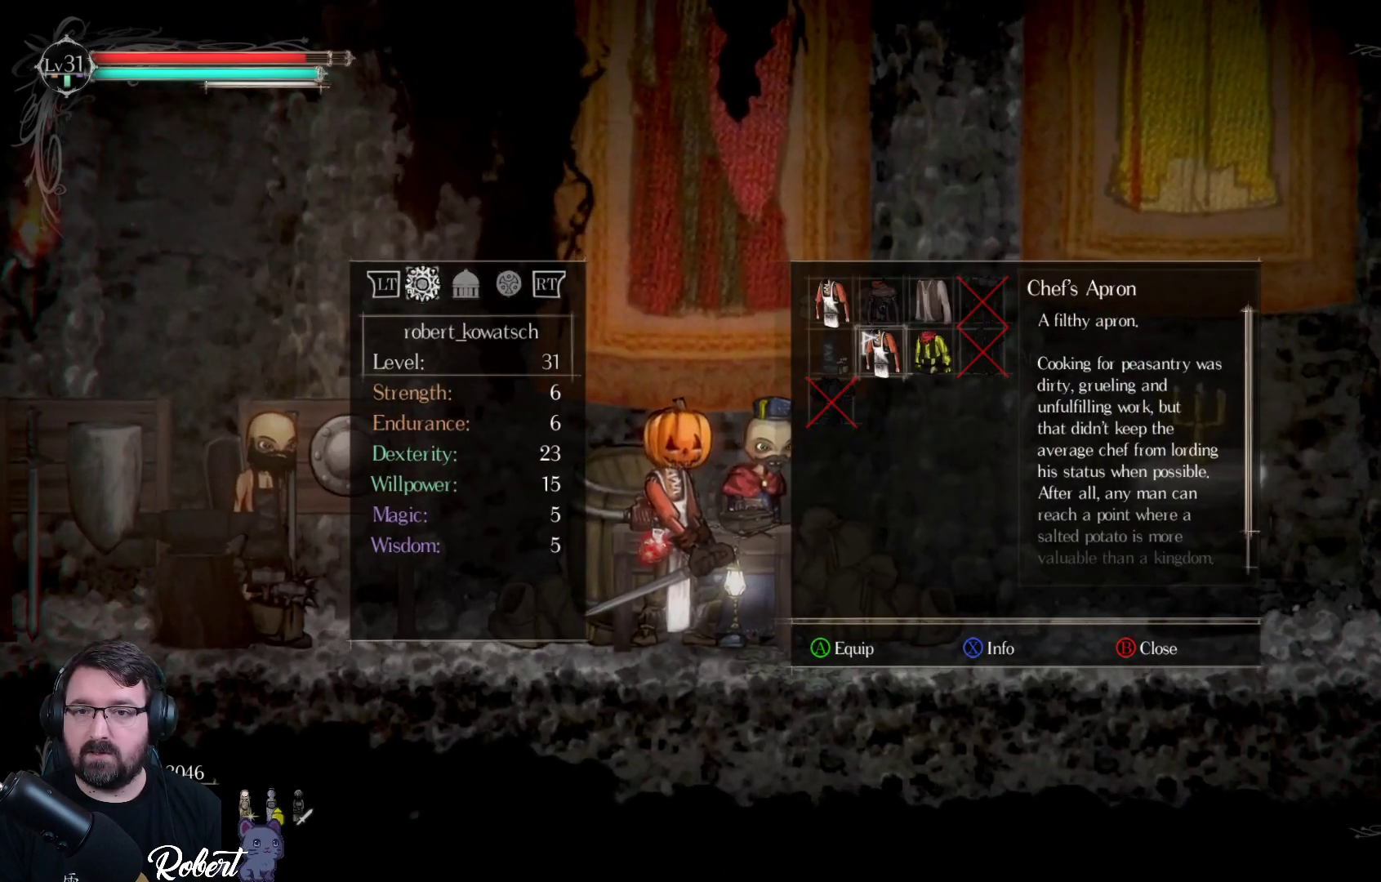
{"buttons": [], "left_stick": "center", "right_stick": "center", "events": [[300, "DPAD_UP", "down"], [433, "DPAD_UP", "up"]]}
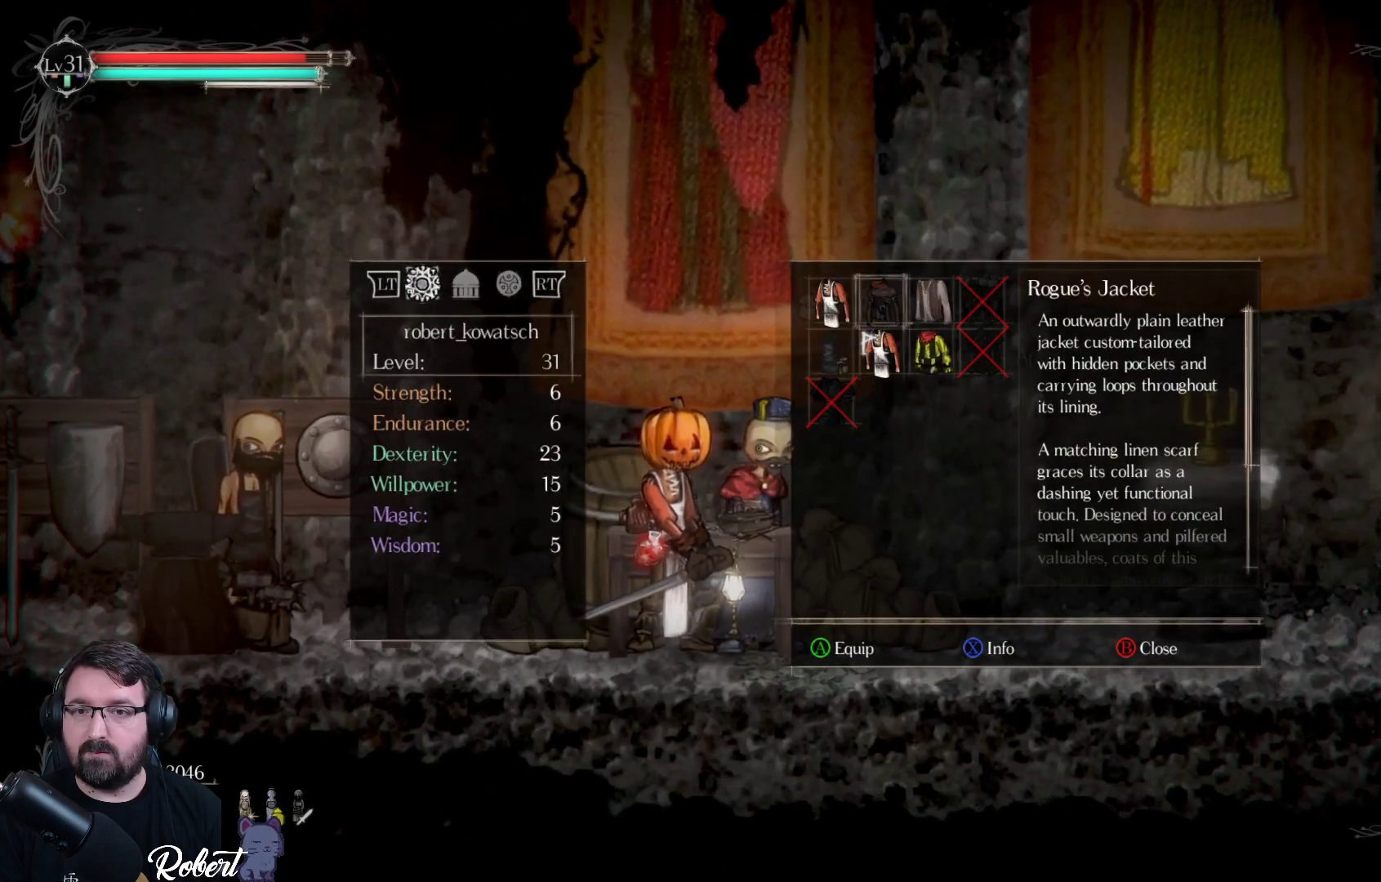
{"buttons": [], "left_stick": "center", "right_stick": "center", "events": []}
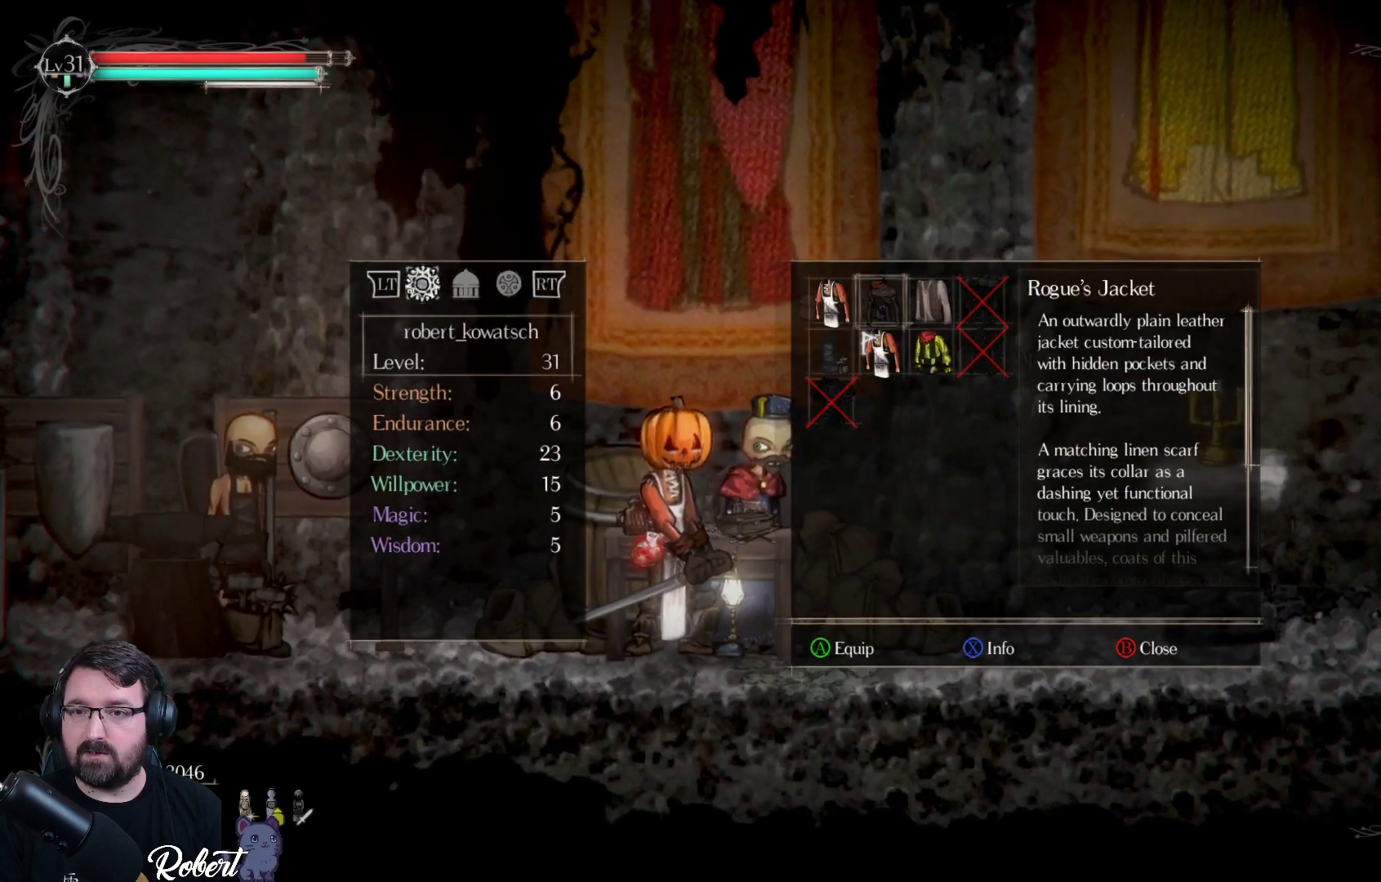
{"buttons": [], "left_stick": "center", "right_stick": "center", "events": [[400, "X", "down"], [500, "X", "up"]]}
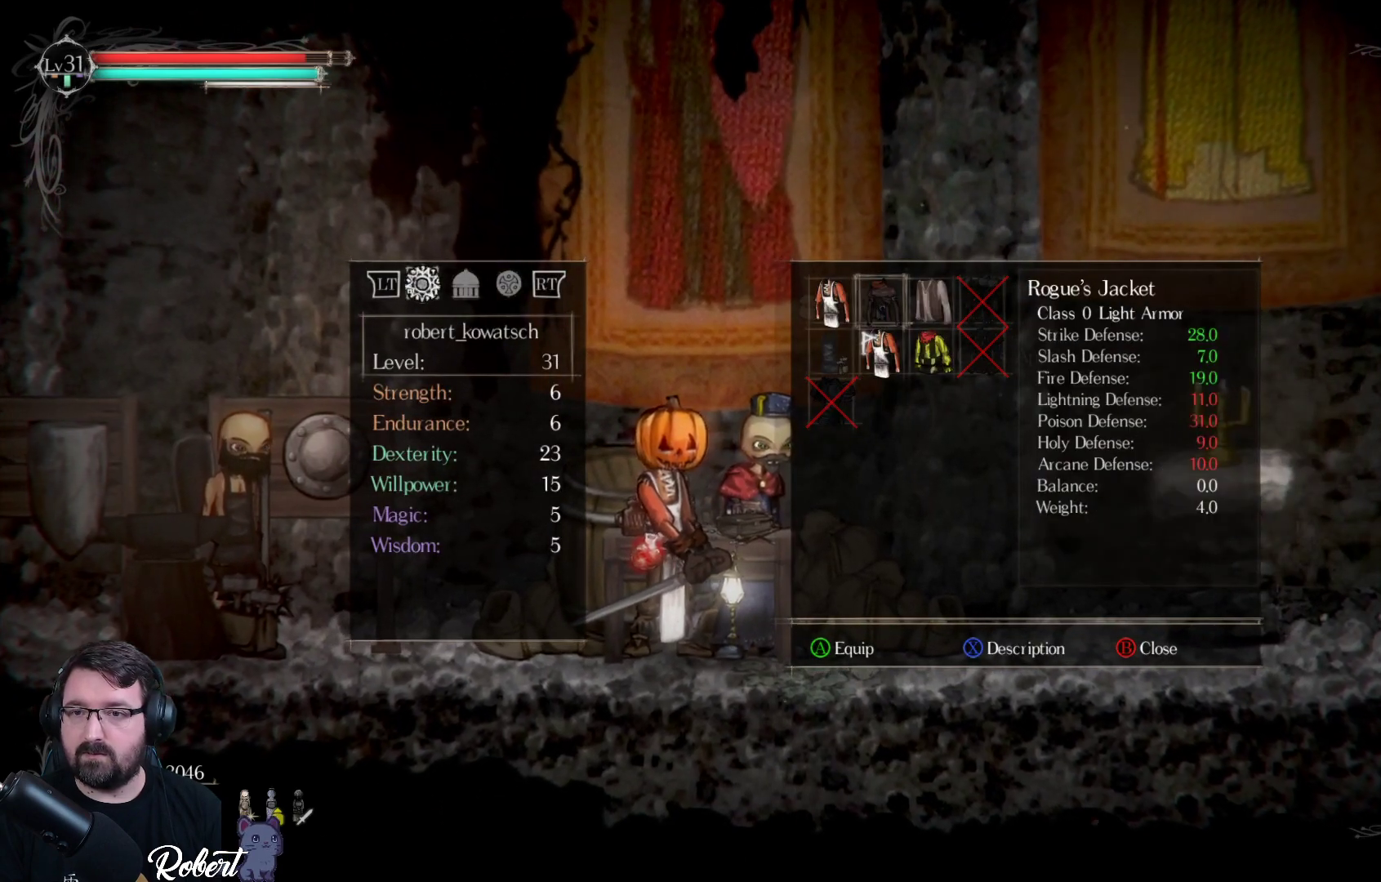
{"buttons": [], "left_stick": "center", "right_stick": "center", "events": []}
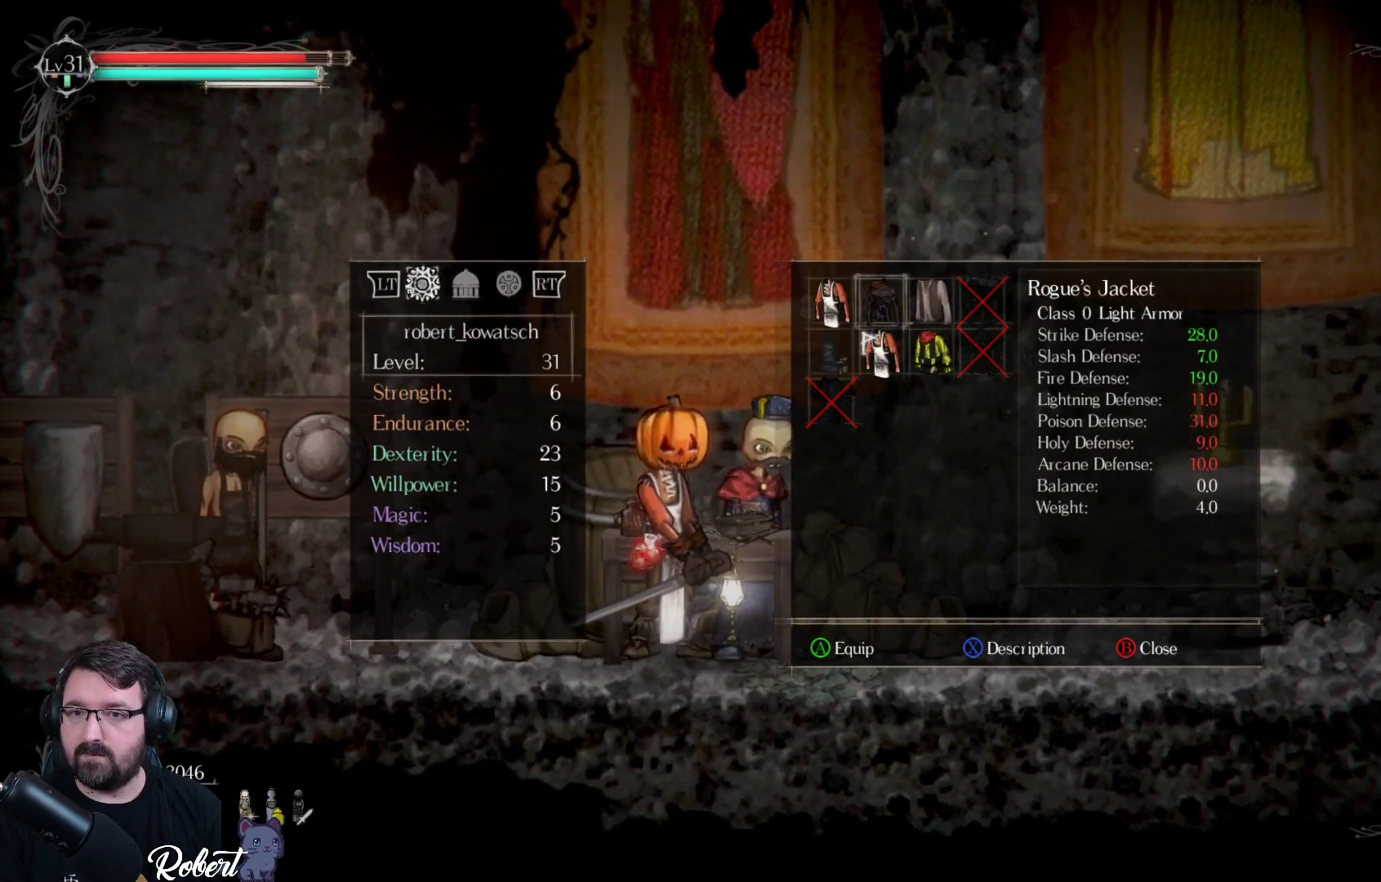
{"buttons": [], "left_stick": "center", "right_stick": "center", "events": []}
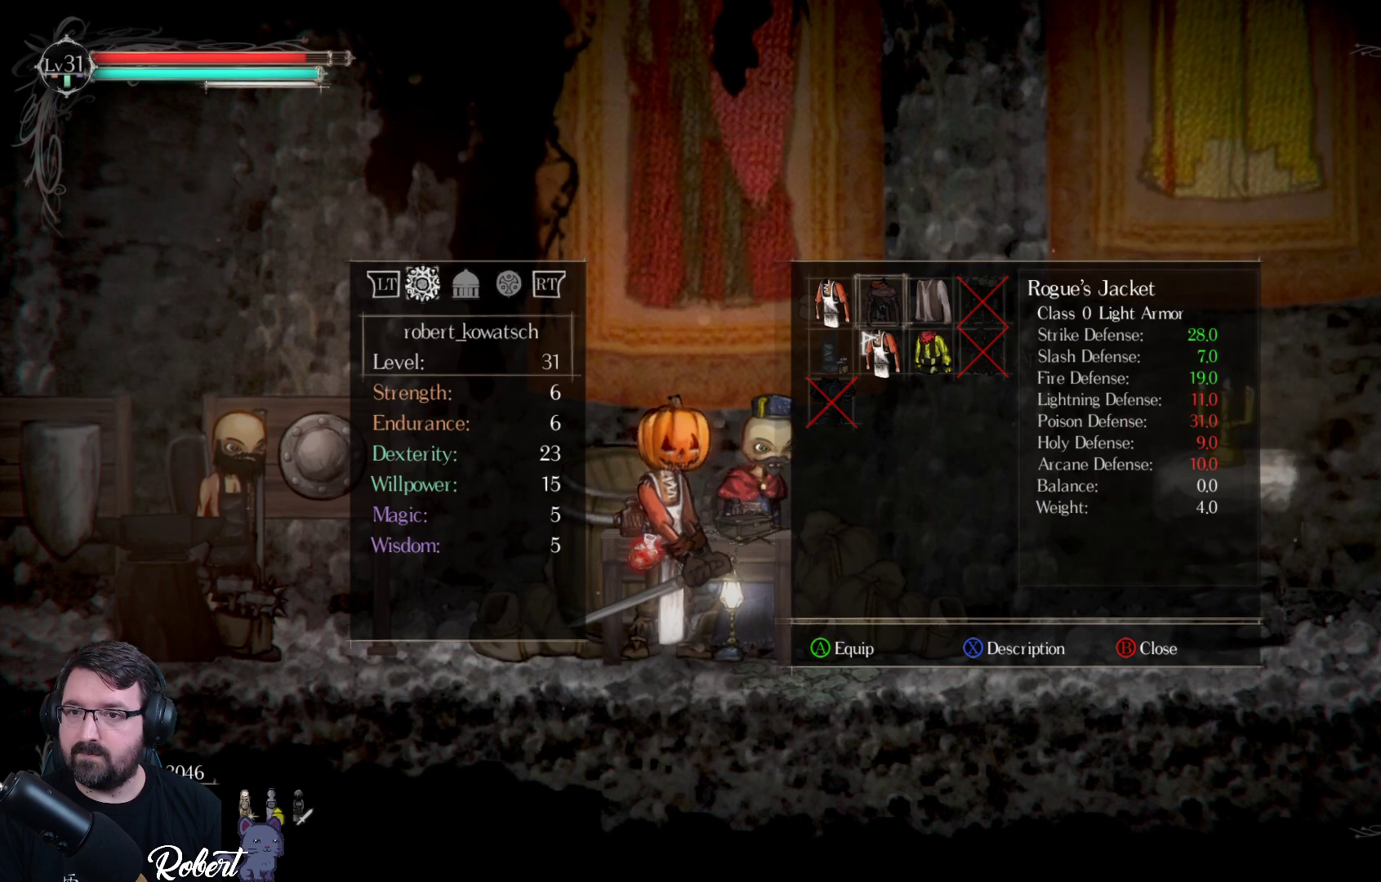
{"buttons": [], "left_stick": "center", "right_stick": "center", "events": []}
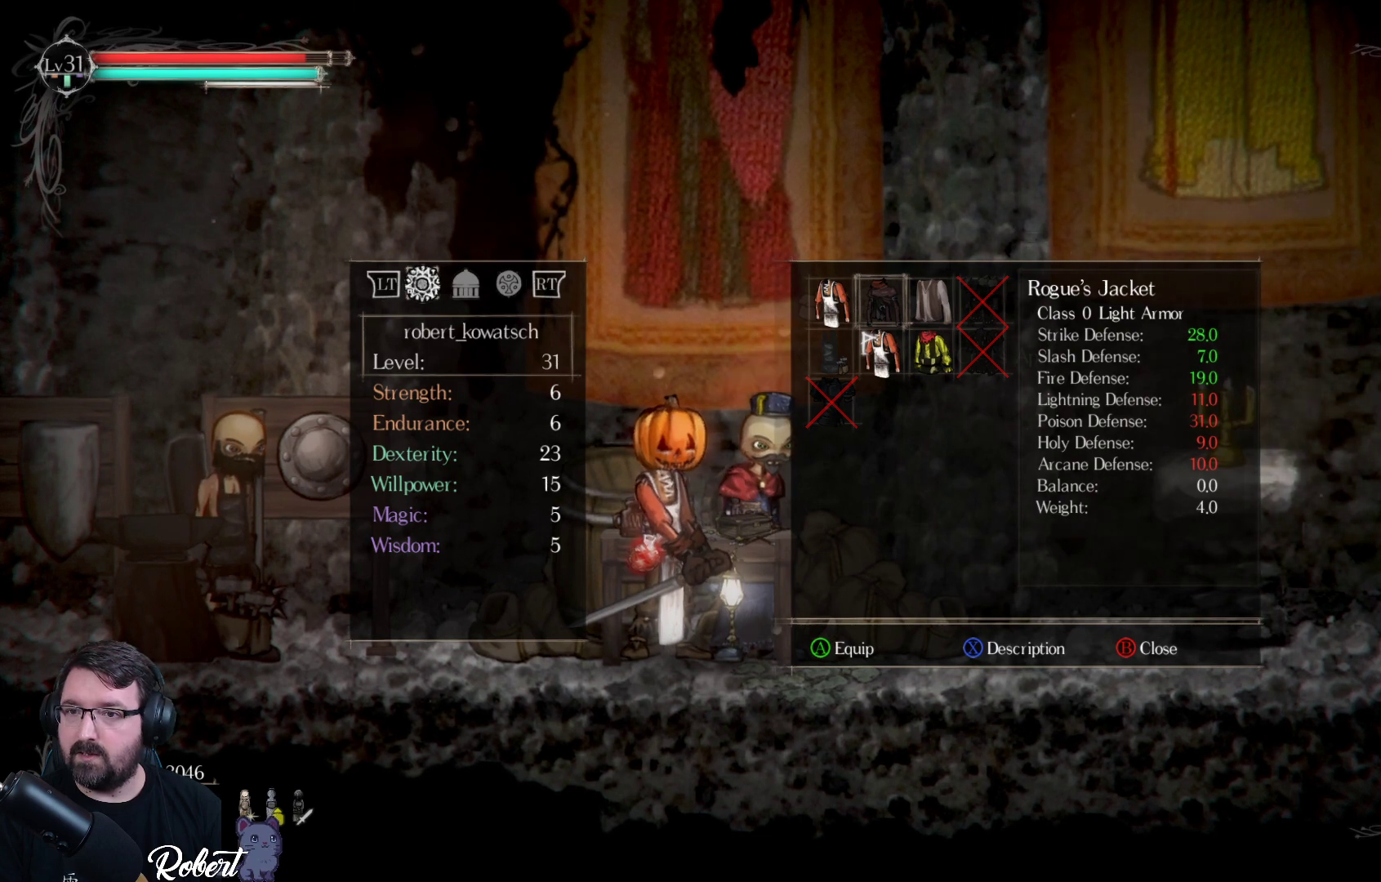
{"buttons": [], "left_stick": "center", "right_stick": "center", "events": [[33, "DPAD_RIGHT", "down"], [200, "DPAD_RIGHT", "up"]]}
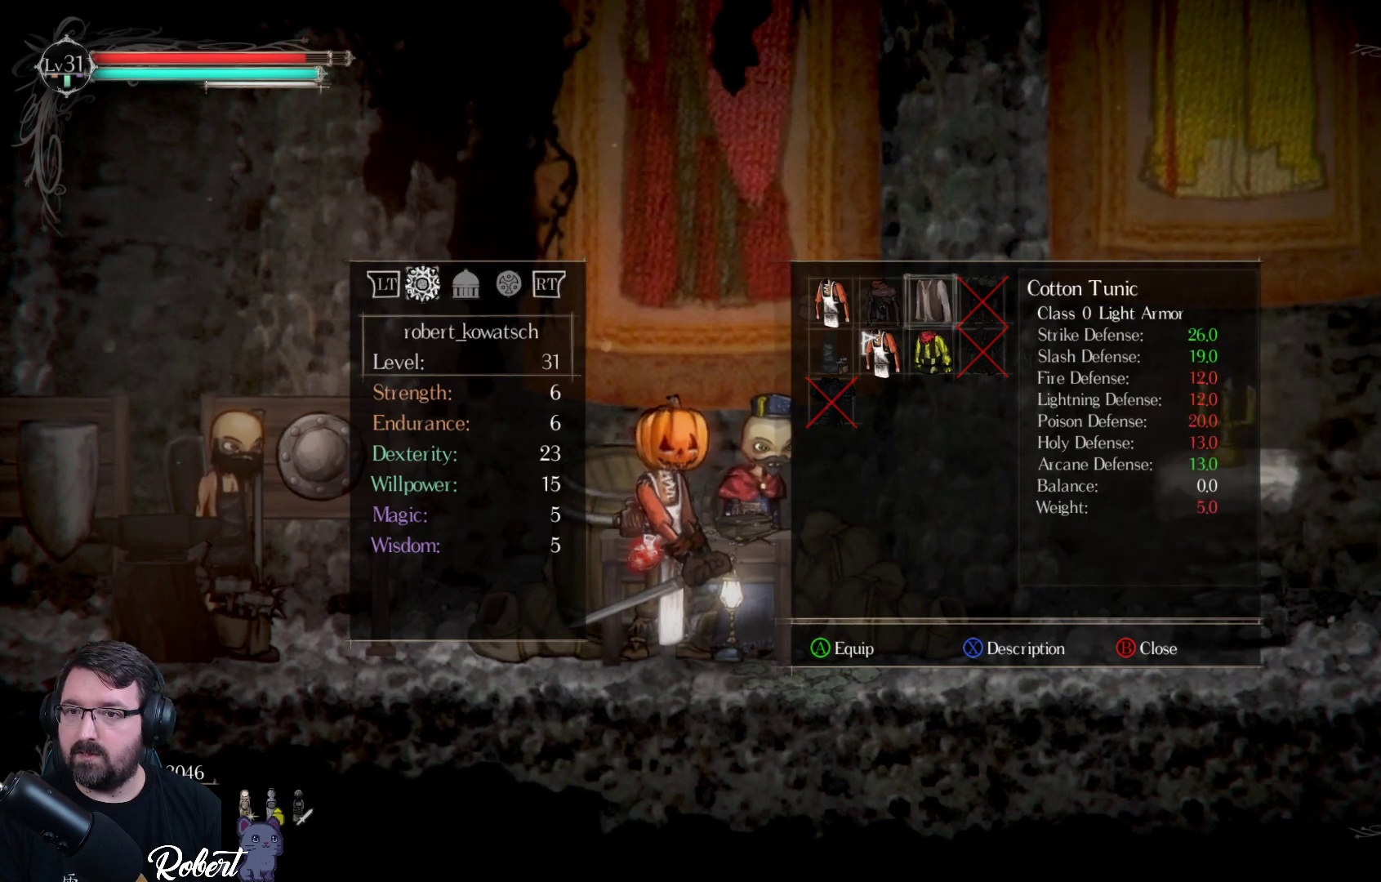
{"buttons": [], "left_stick": "center", "right_stick": "center", "events": [[333, "DPAD_LEFT", "down"], [433, "DPAD_LEFT", "up"]]}
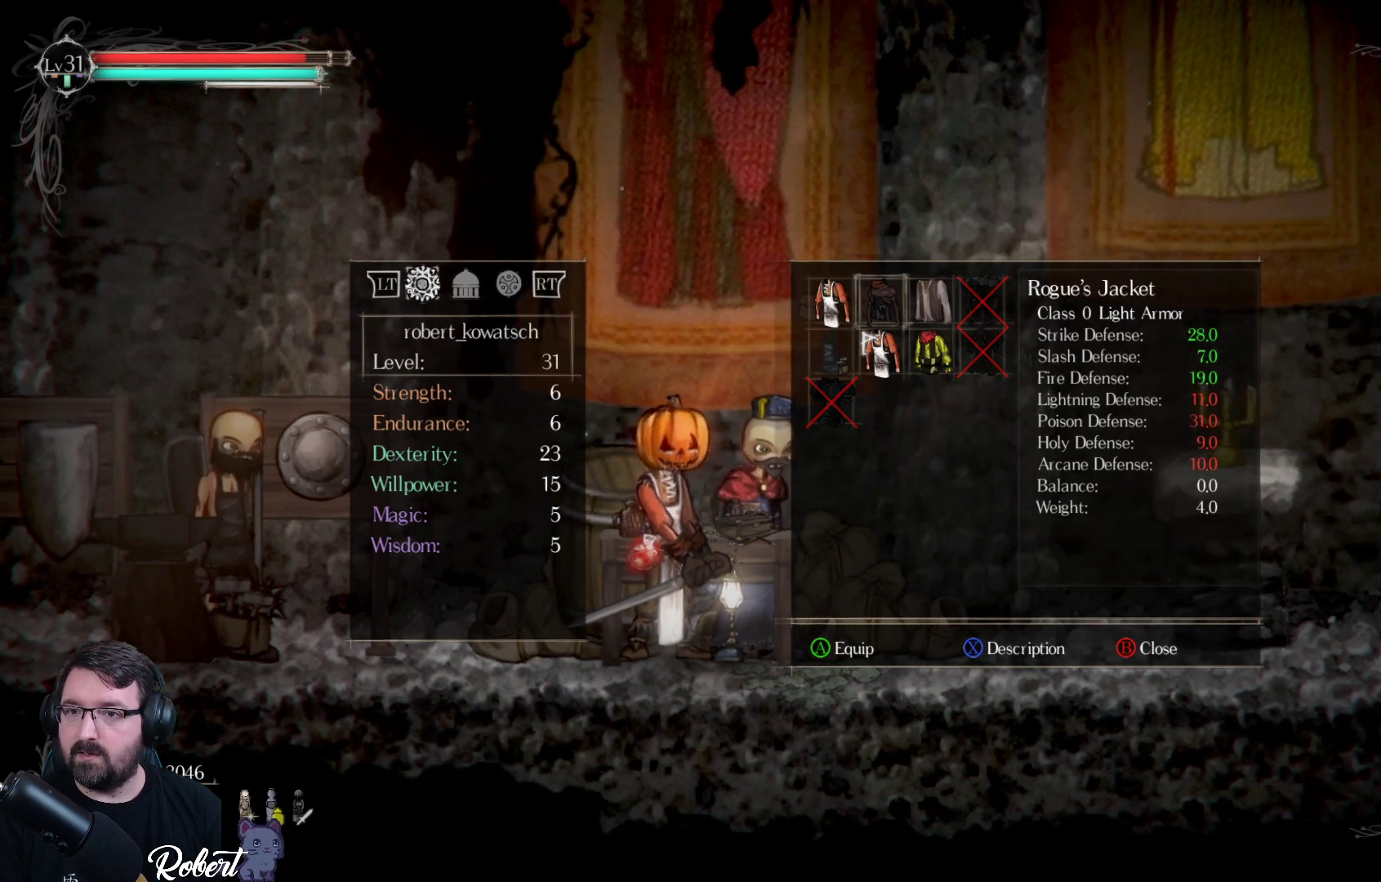
{"buttons": [], "left_stick": "center", "right_stick": "center", "events": []}
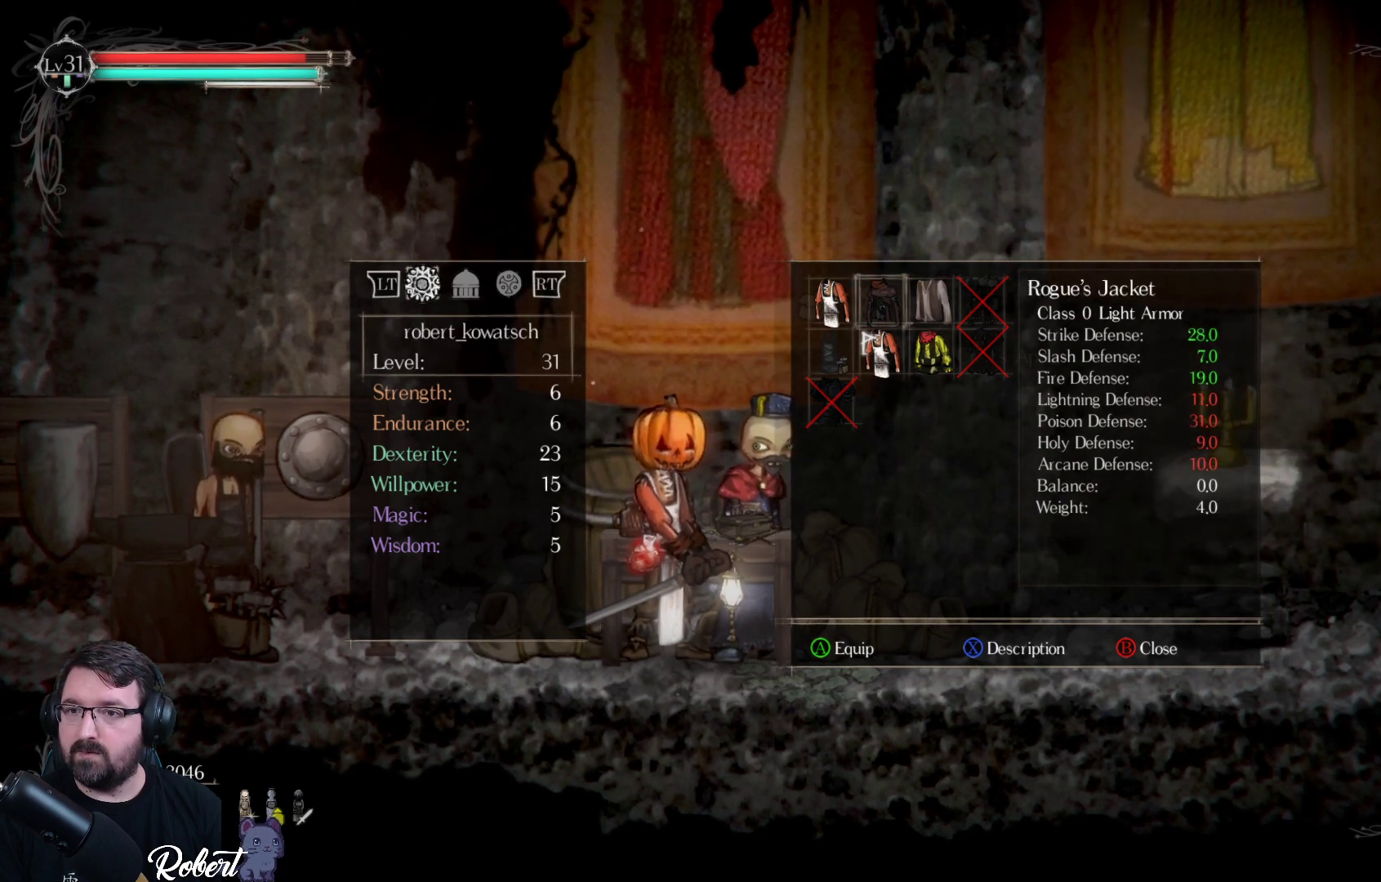
{"buttons": [], "left_stick": "center", "right_stick": "center", "events": []}
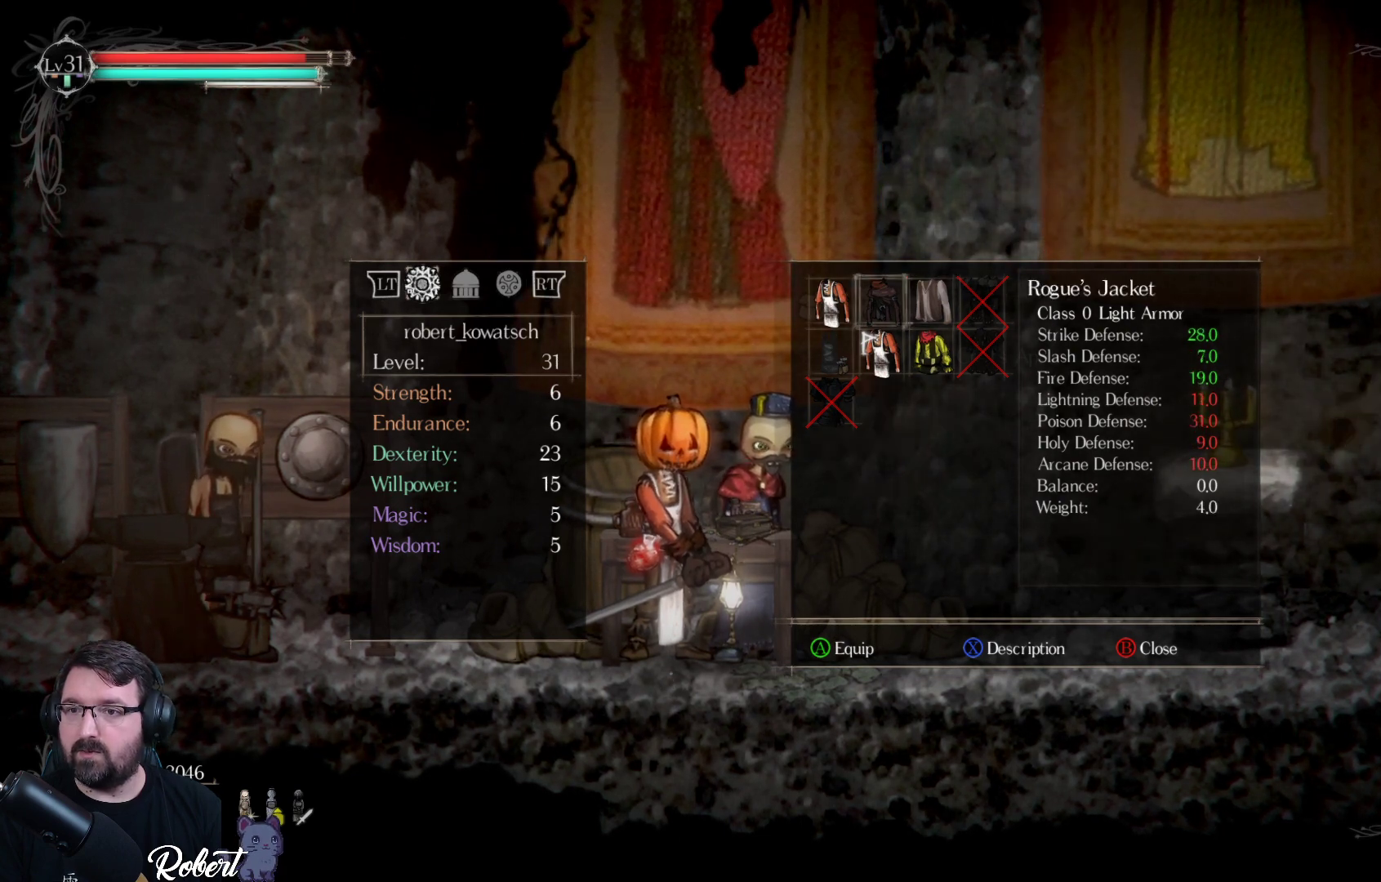
{"buttons": [], "left_stick": "center", "right_stick": "center", "events": []}
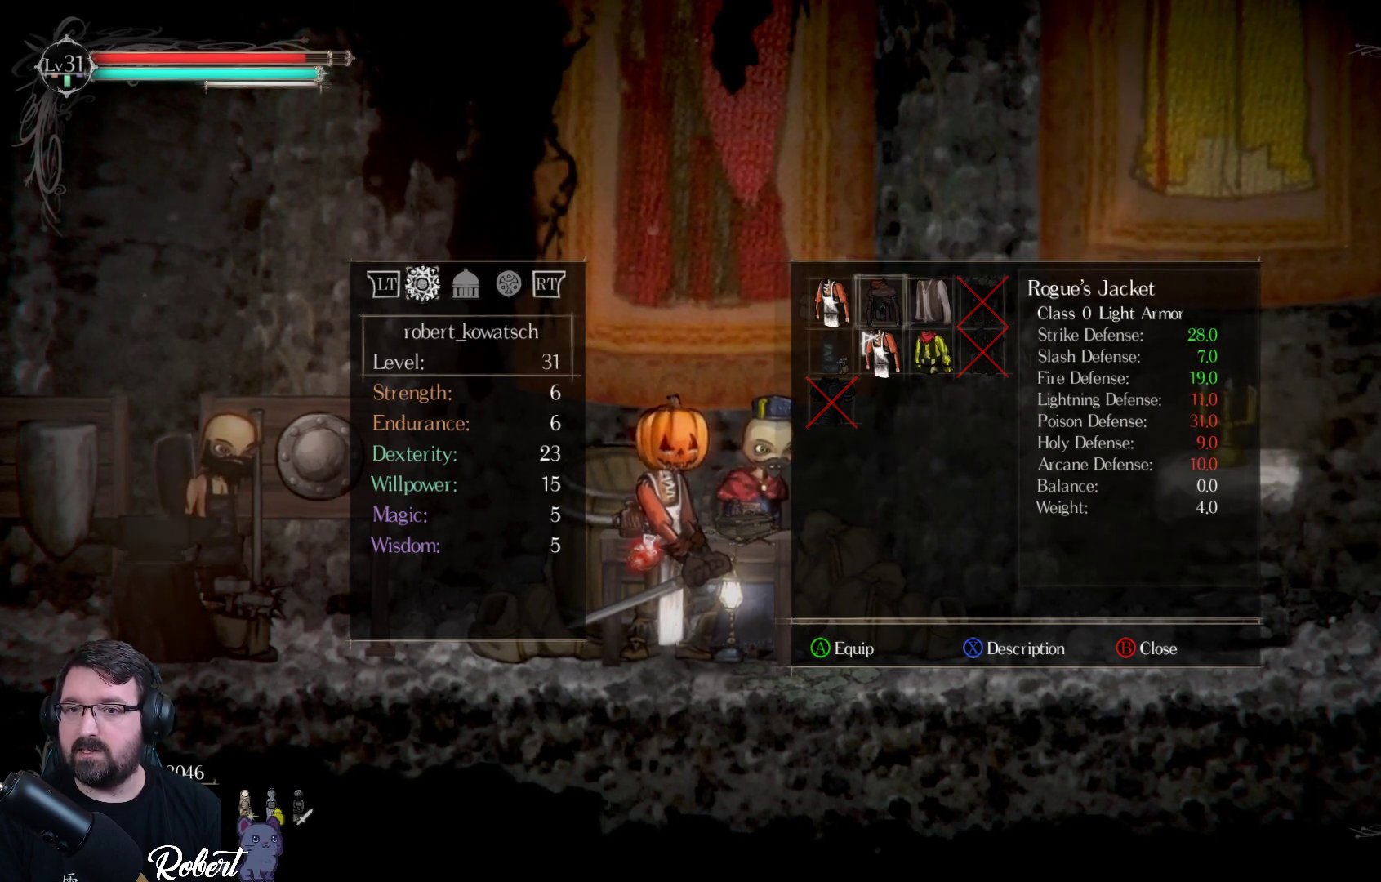
{"buttons": [], "left_stick": "center", "right_stick": "center", "events": [[133, "DPAD_RIGHT", "down"], [267, "DPAD_RIGHT", "up"]]}